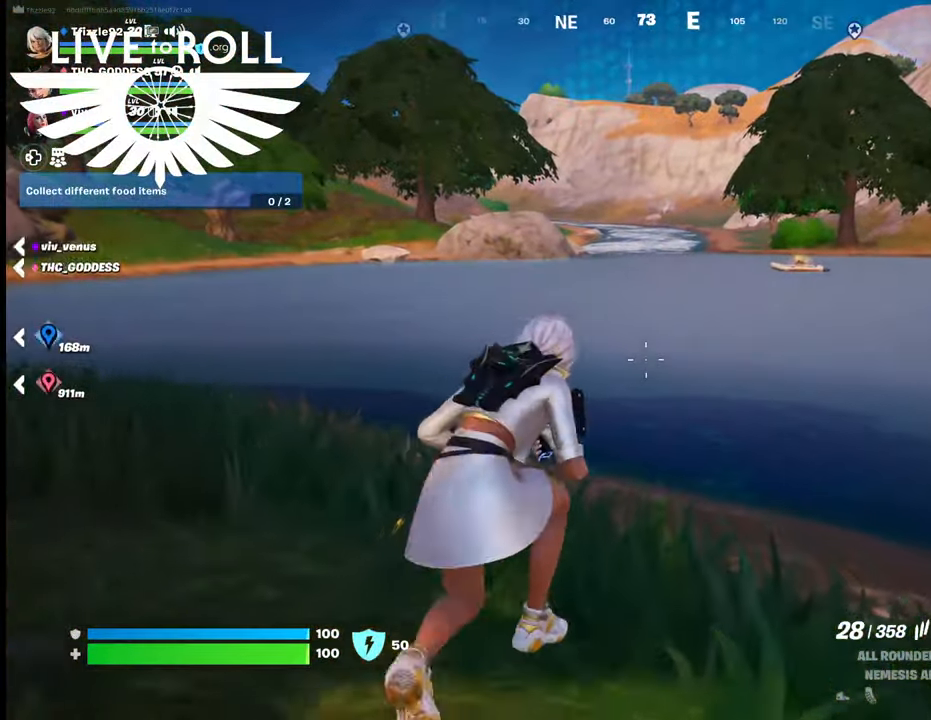
Gameplay with a controller (Xbox layout); each line is a JSON object with the inputs held at the frame after it. "events" lists button and stick changes between this image and that frame as [ms after this image, input, new state], when the widget could be followed in between.
{"buttons": [], "left_stick": "up", "right_stick": "center", "events": []}
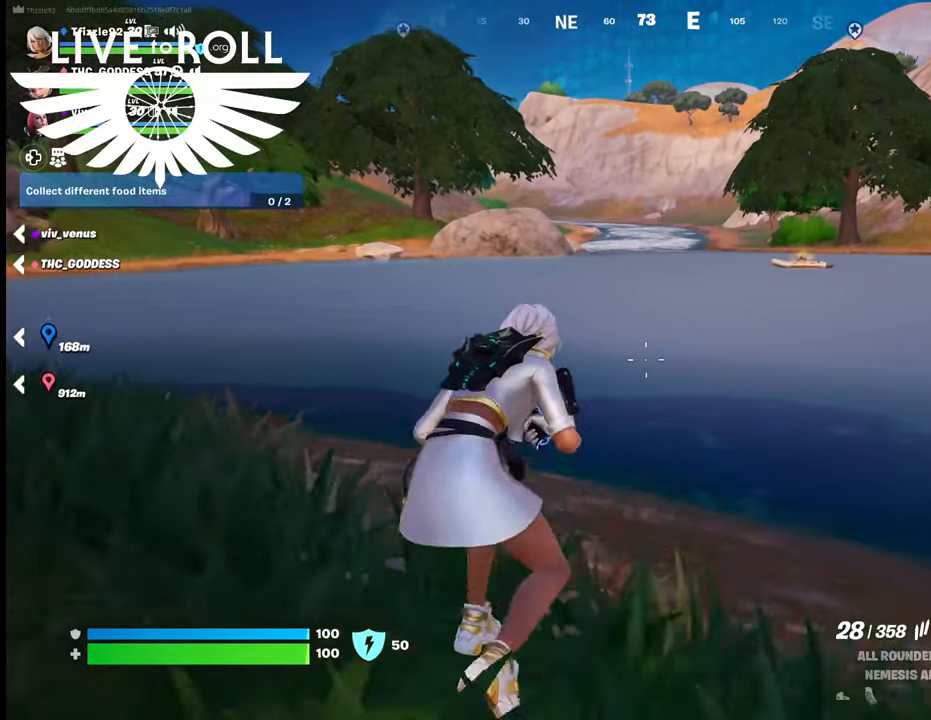
{"buttons": [], "left_stick": "up", "right_stick": "center", "events": []}
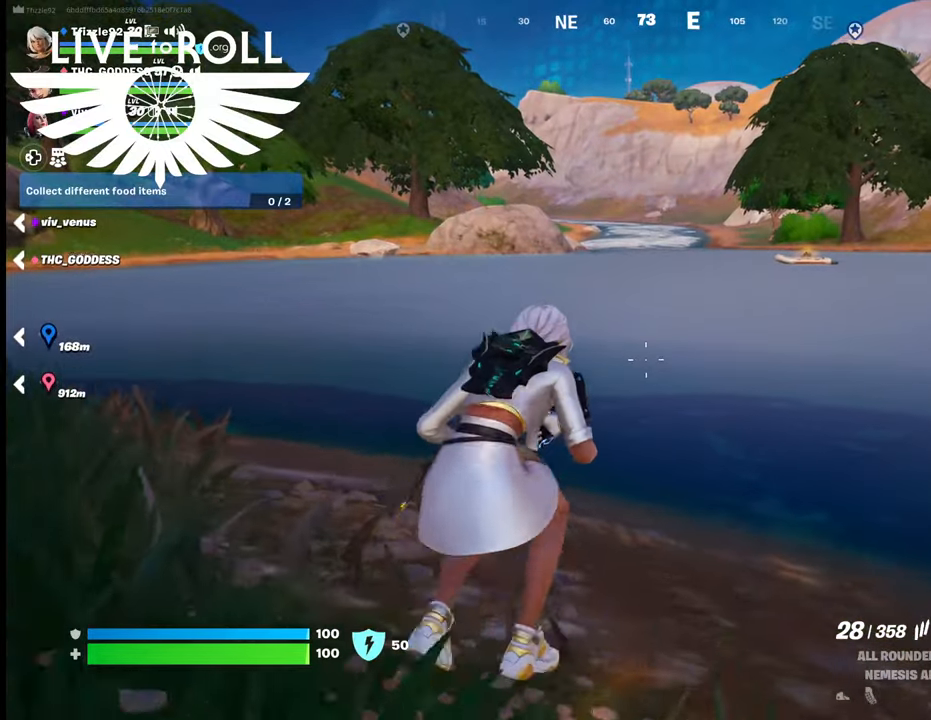
{"buttons": [], "left_stick": "left", "right_stick": "center", "events": [[467, "left_stick", "left"]]}
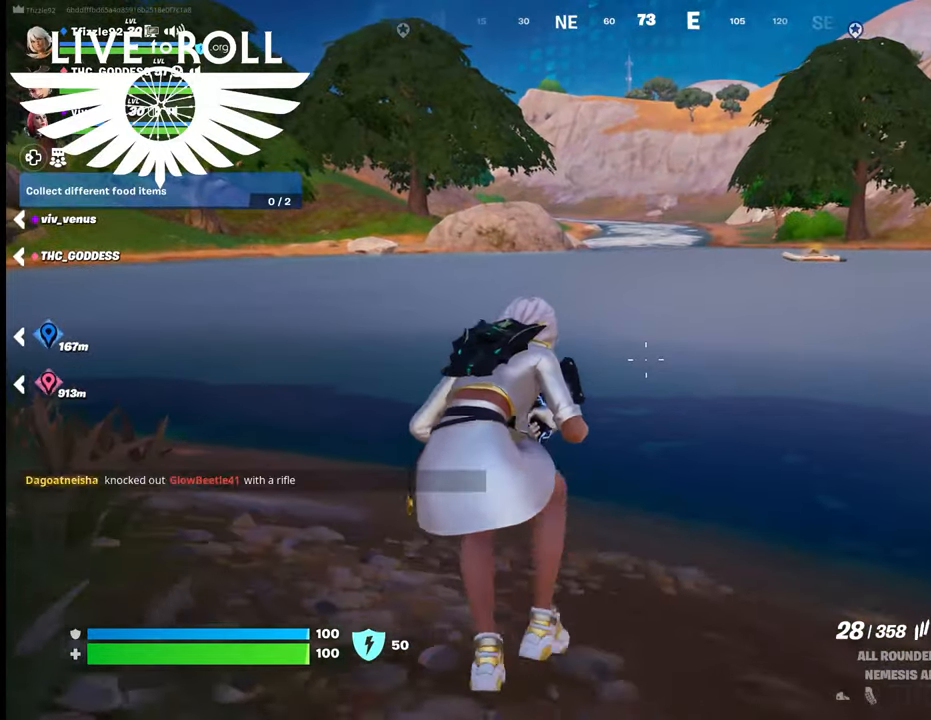
{"buttons": [], "left_stick": "left", "right_stick": "center", "events": []}
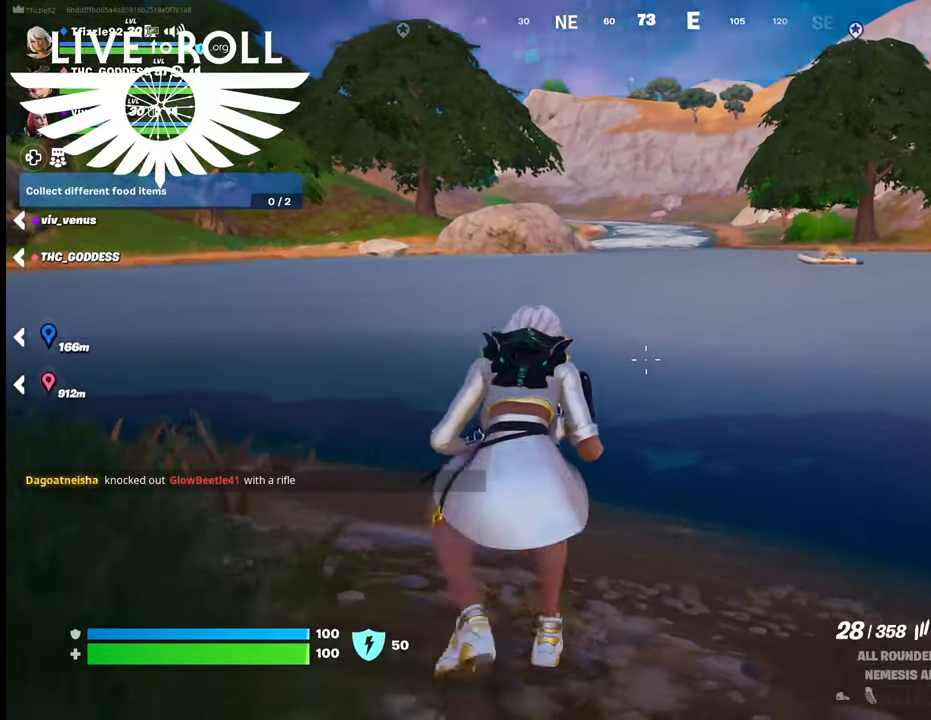
{"buttons": [], "left_stick": "up", "right_stick": "center", "events": [[100, "left_stick", "up-left"], [434, "left_stick", "up"]]}
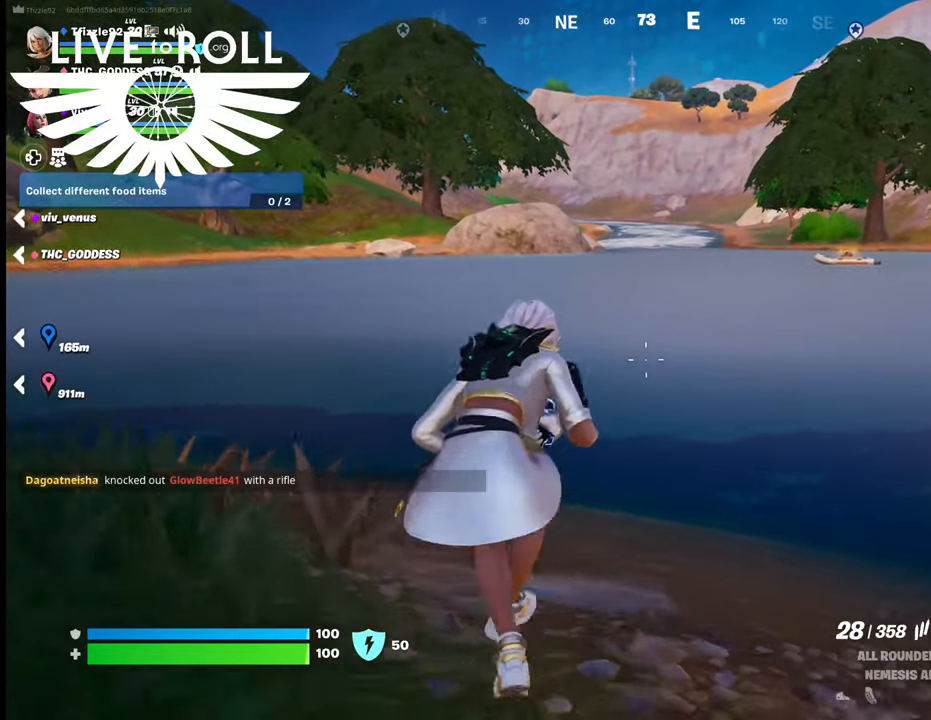
{"buttons": [], "left_stick": "up-right", "right_stick": "center", "events": [[434, "left_stick", "up-right"]]}
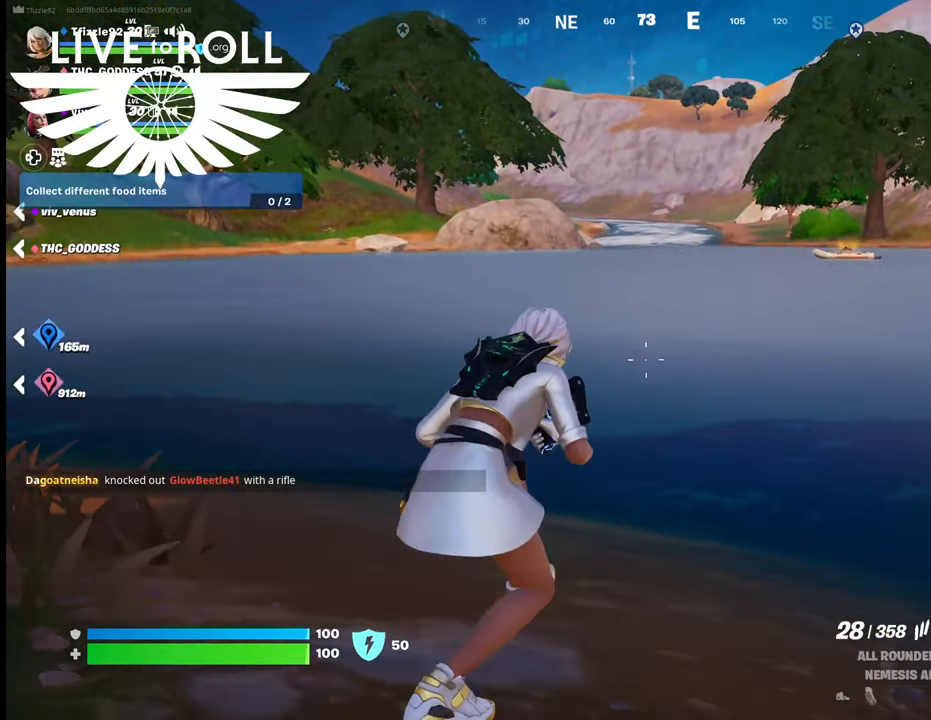
{"buttons": [], "left_stick": "down-right", "right_stick": "center", "events": [[267, "left_stick", "down-right"]]}
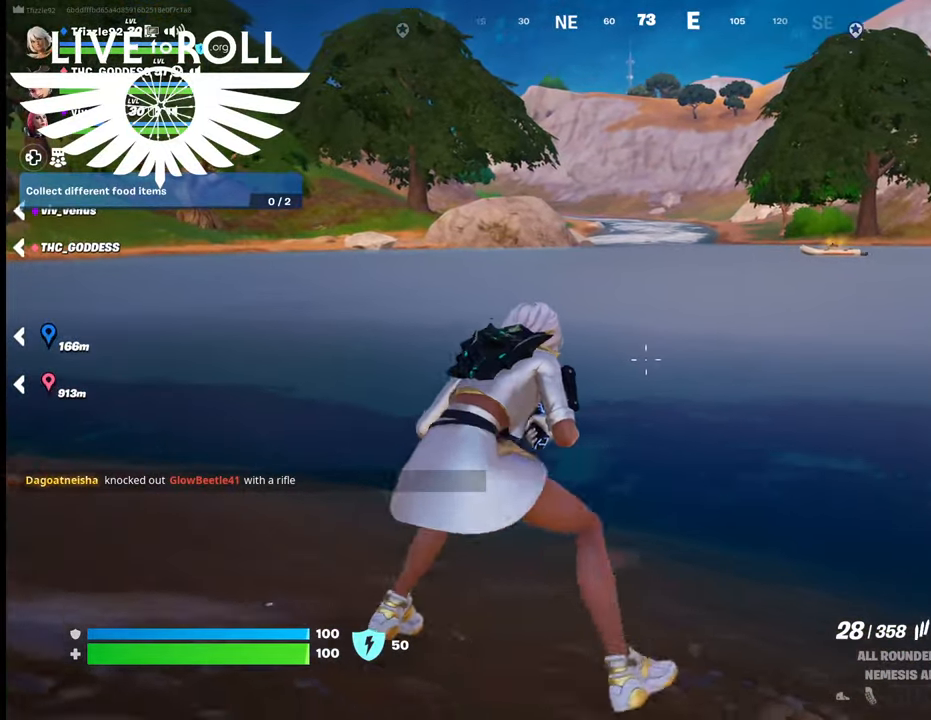
{"buttons": [], "left_stick": "up", "right_stick": "center", "events": [[367, "left_stick", "center"], [467, "left_stick", "up"]]}
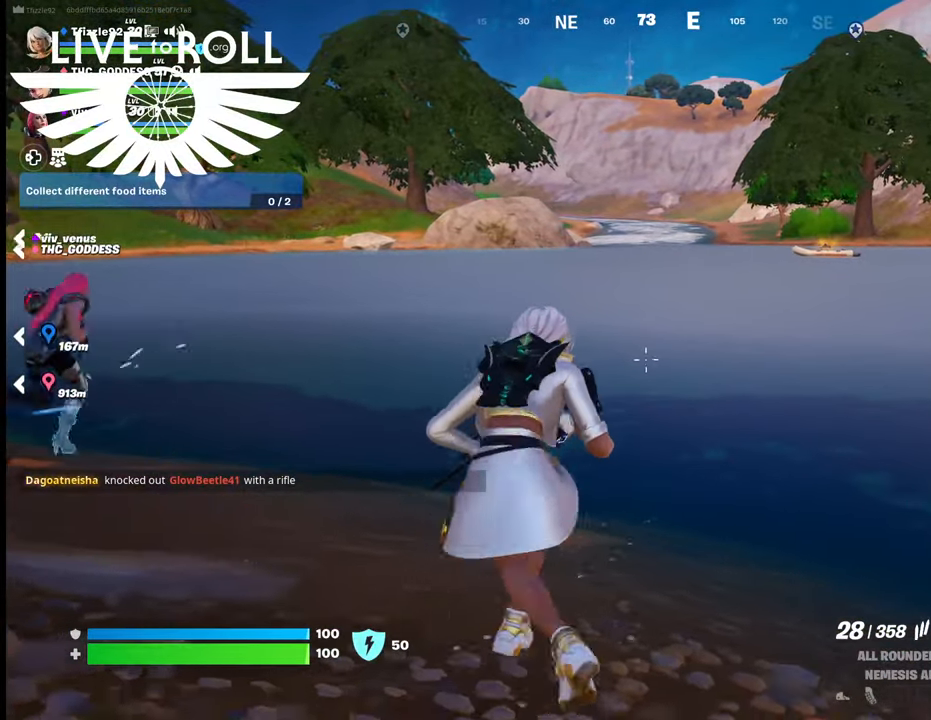
{"buttons": [], "left_stick": "up-right", "right_stick": "center", "events": [[367, "left_stick", "up-right"]]}
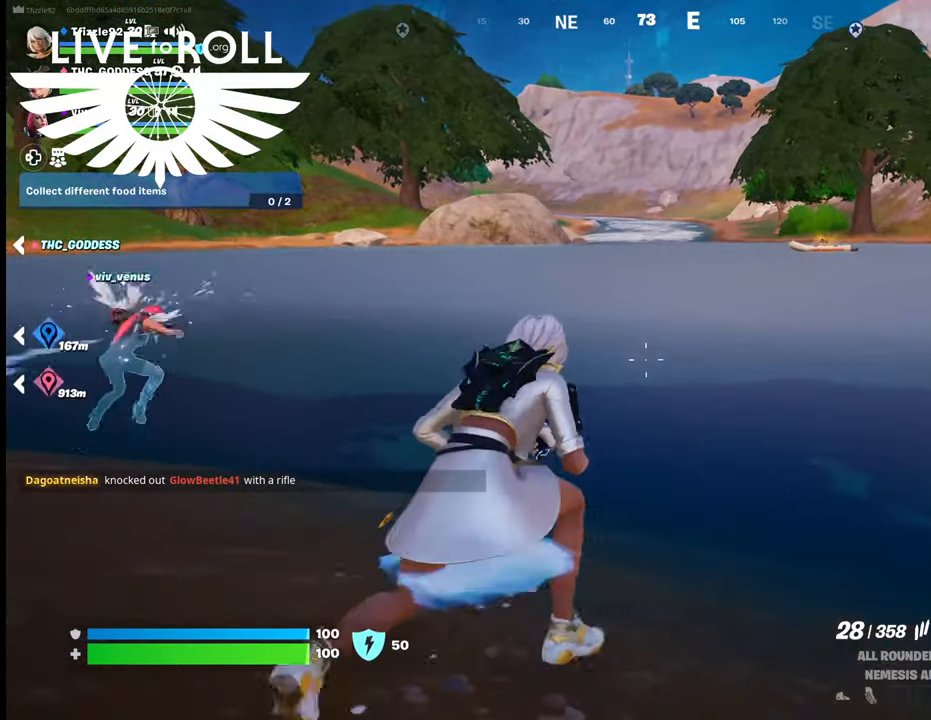
{"buttons": [], "left_stick": "up-right", "right_stick": "center", "events": [[134, "L3", "down"], [467, "L3", "up"]]}
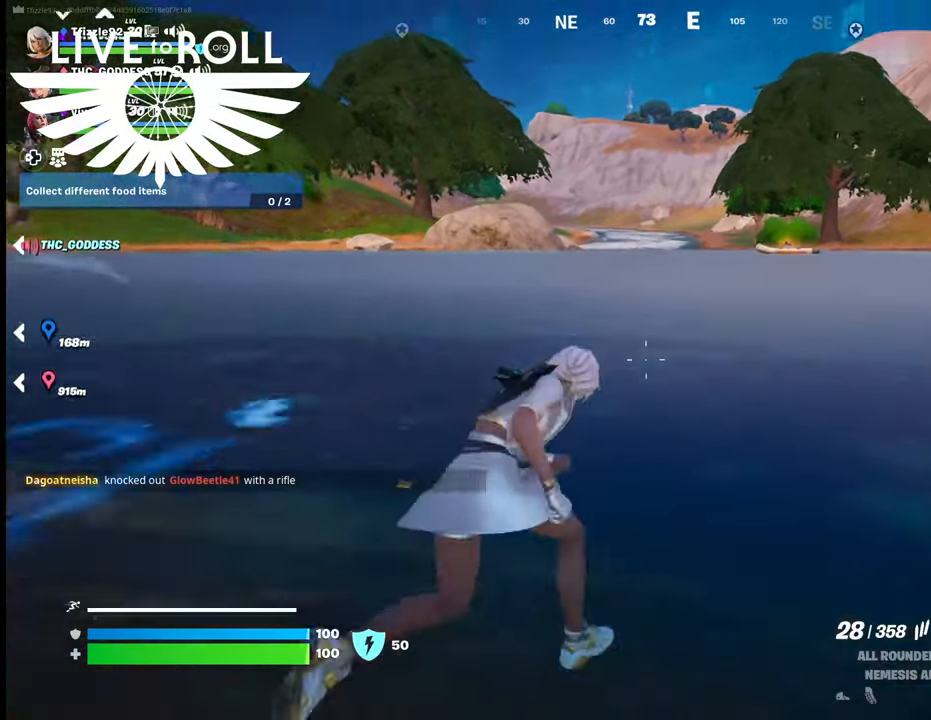
{"buttons": [], "left_stick": "up", "right_stick": "center", "events": [[100, "A", "down"], [134, "left_stick", "up"], [267, "A", "up"], [400, "A", "down"], [500, "A", "up"]]}
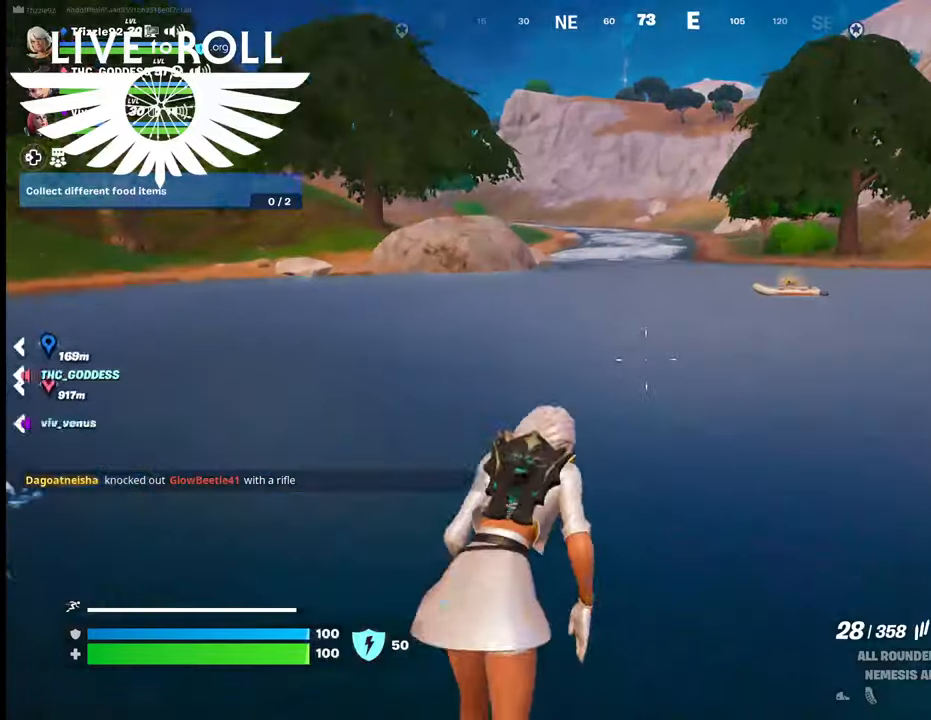
{"buttons": [], "left_stick": "up", "right_stick": "center", "events": []}
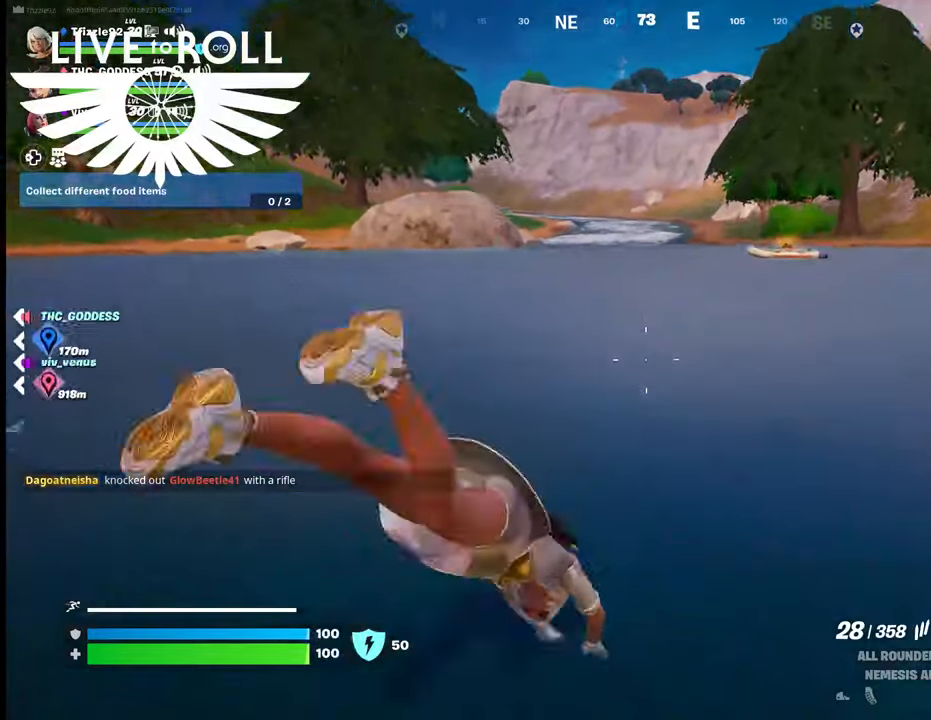
{"buttons": ["A"], "left_stick": "up", "right_stick": "center", "events": [[134, "A", "down"], [267, "A", "up"], [500, "A", "down"]]}
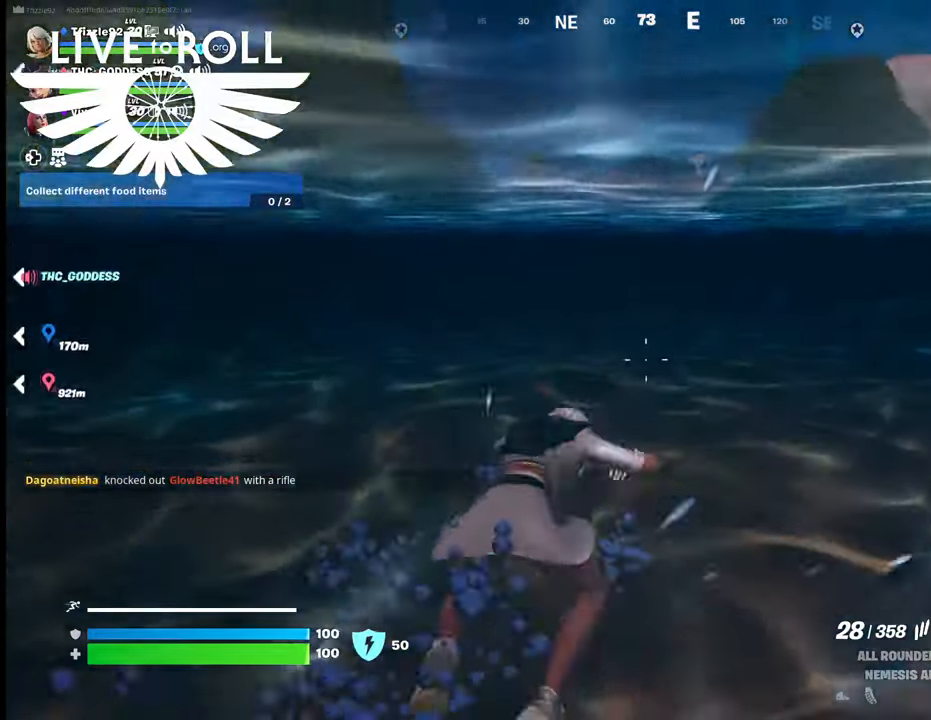
{"buttons": [], "left_stick": "up", "right_stick": "center", "events": [[67, "A", "up"], [234, "A", "down"], [300, "A", "up"]]}
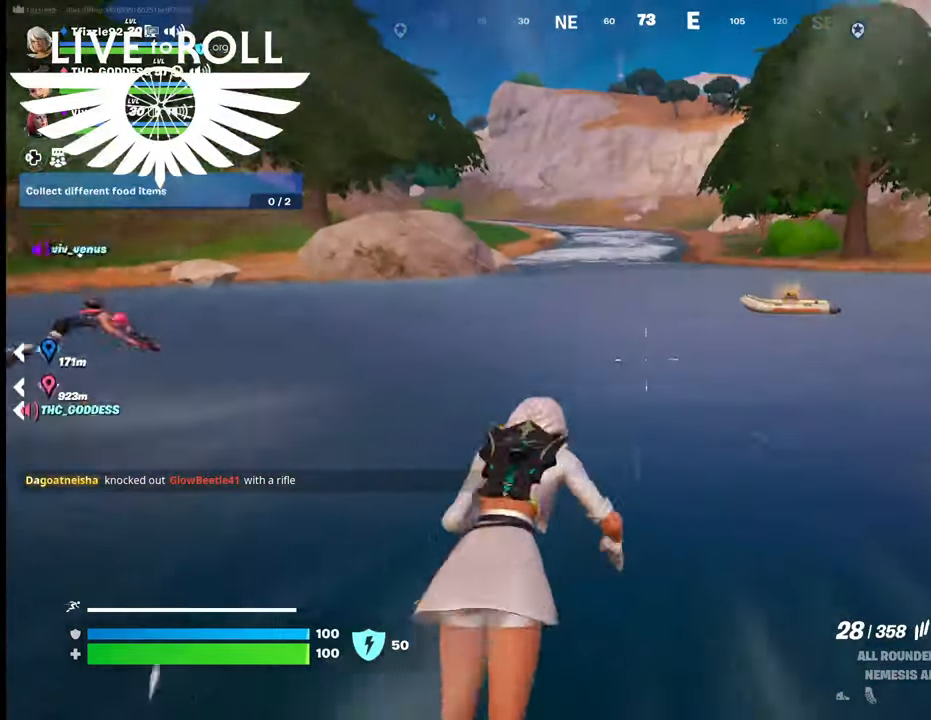
{"buttons": [], "left_stick": "up-right", "right_stick": "center", "events": [[234, "left_stick", "up-right"]]}
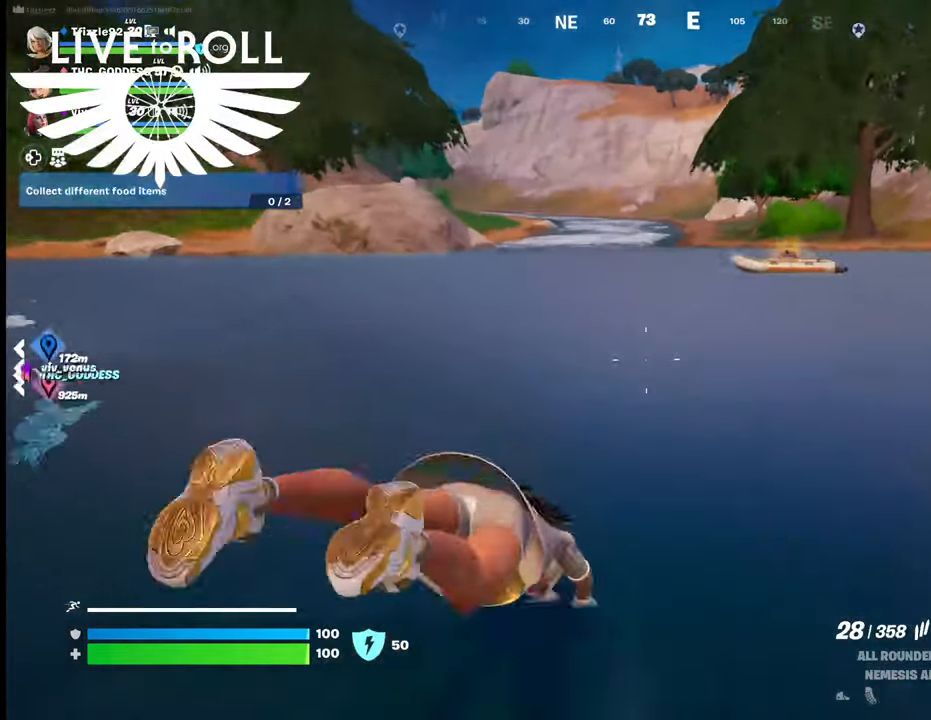
{"buttons": [], "left_stick": "up-right", "right_stick": "center", "events": [[300, "A", "down"], [434, "A", "up"]]}
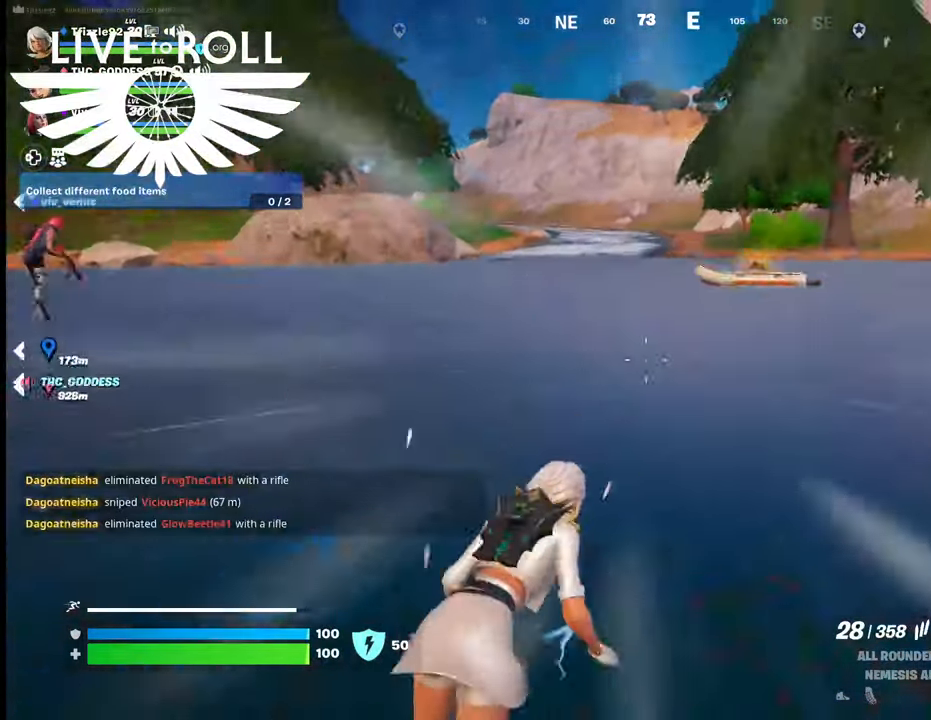
{"buttons": [], "left_stick": "up", "right_stick": "center", "events": [[67, "A", "down"], [167, "A", "up"], [434, "left_stick", "up"]]}
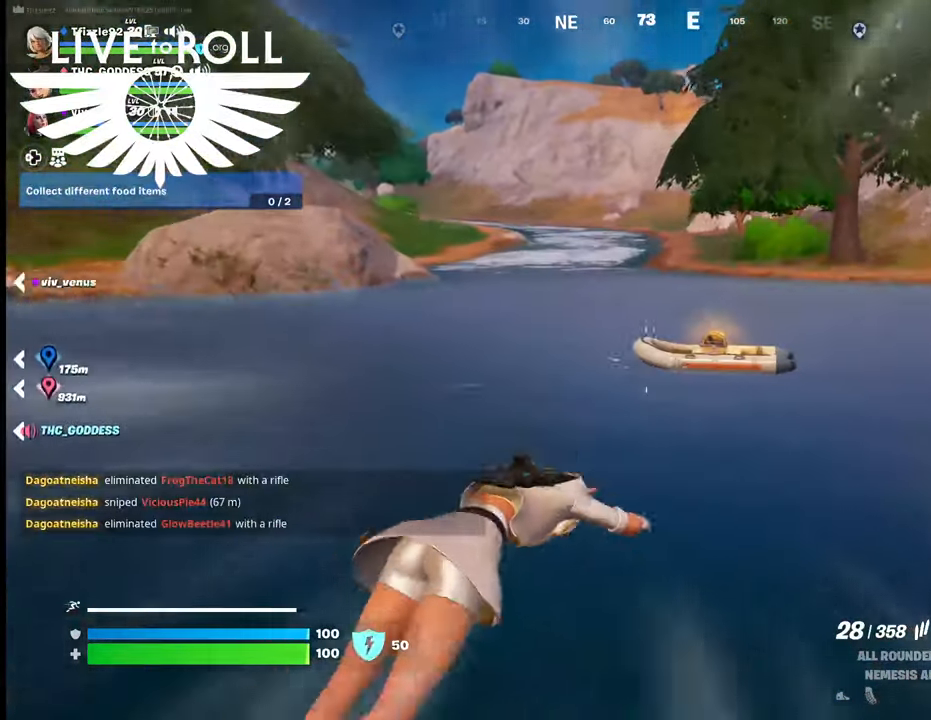
{"buttons": [], "left_stick": "up", "right_stick": "center", "events": []}
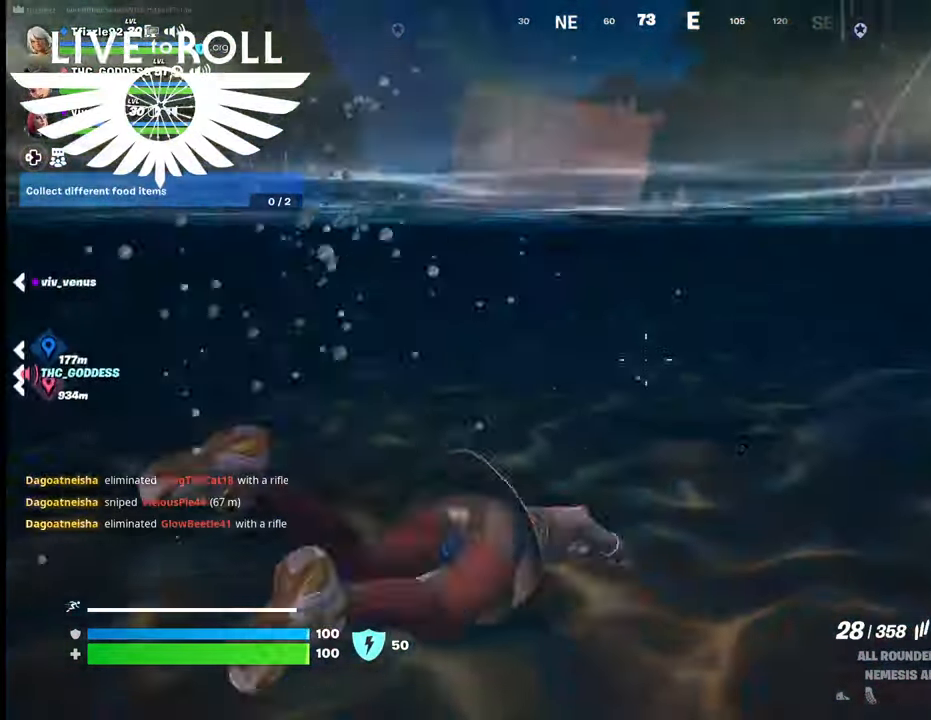
{"buttons": [], "left_stick": "up", "right_stick": "center", "events": []}
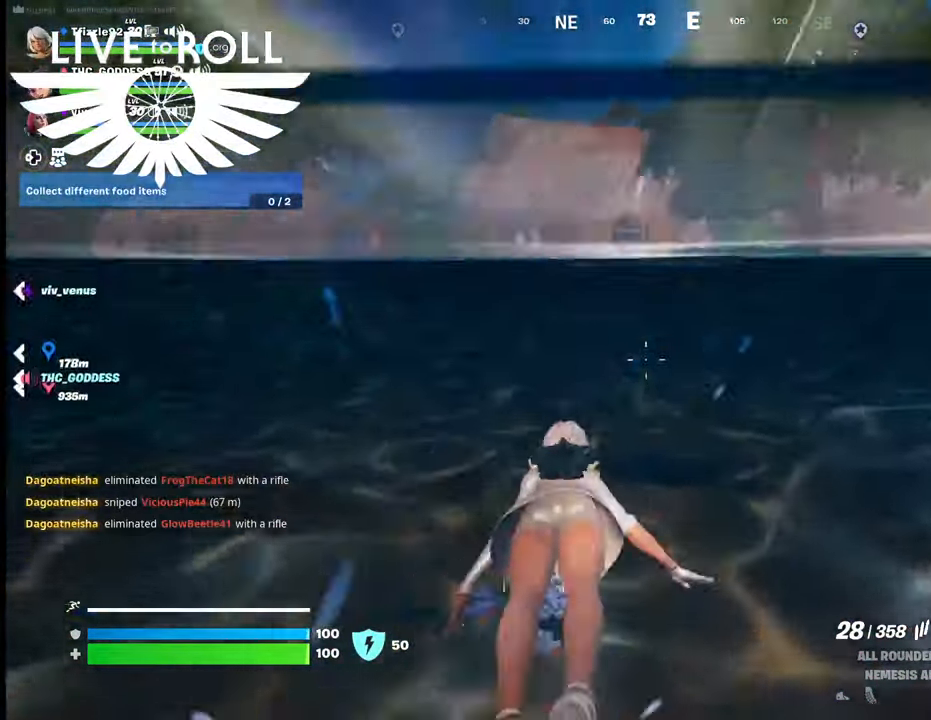
{"buttons": [], "left_stick": "up", "right_stick": "center", "events": [[367, "A", "down"], [467, "A", "up"]]}
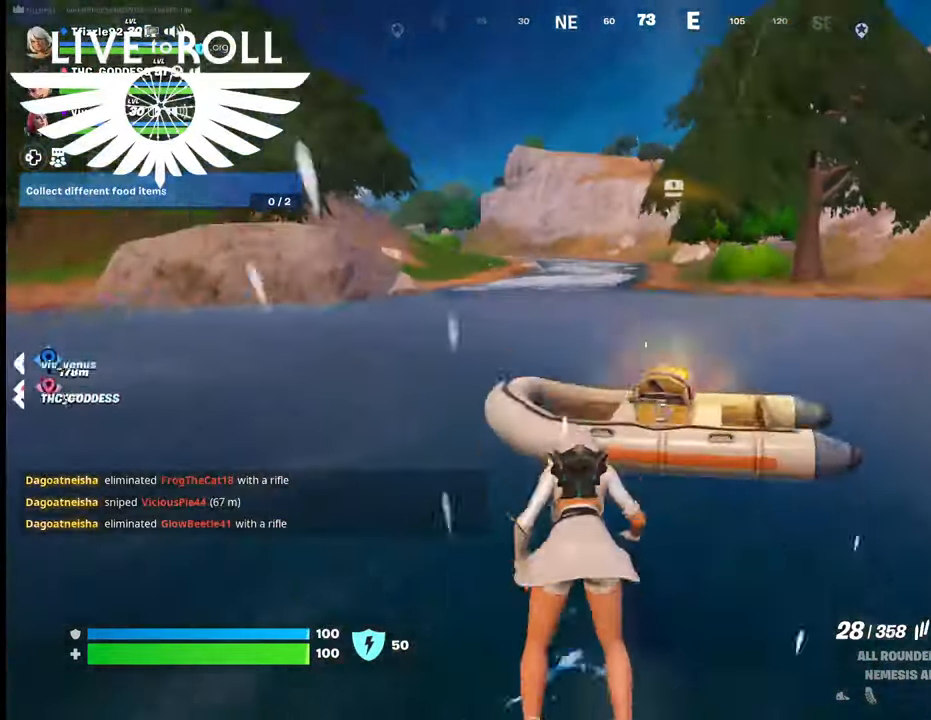
{"buttons": [], "left_stick": "down", "right_stick": "center", "events": [[200, "left_stick", "down"]]}
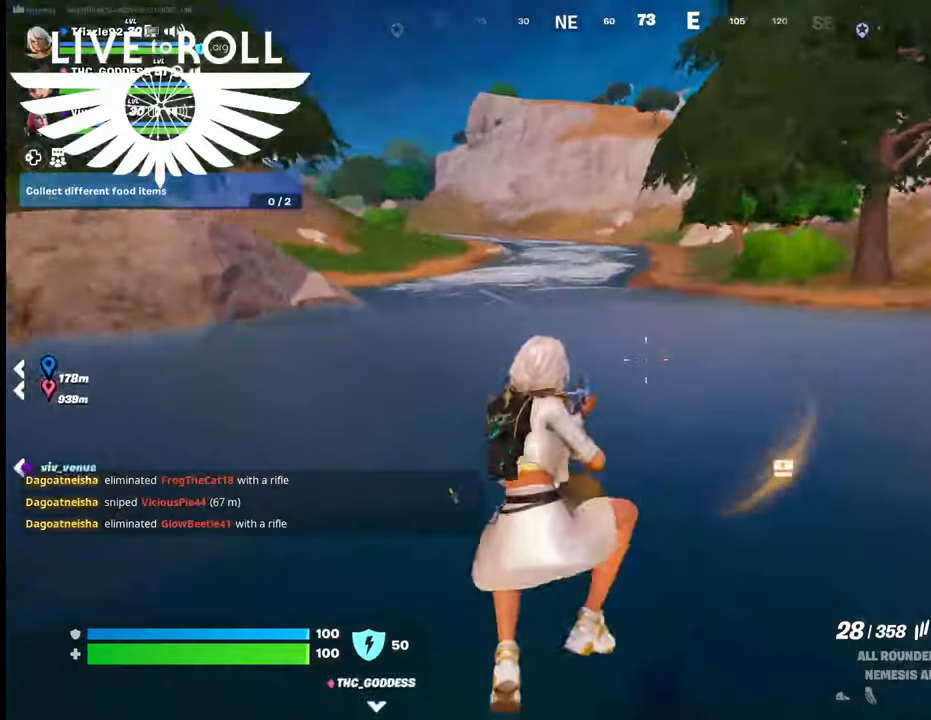
{"buttons": [], "left_stick": "down", "right_stick": "center", "events": []}
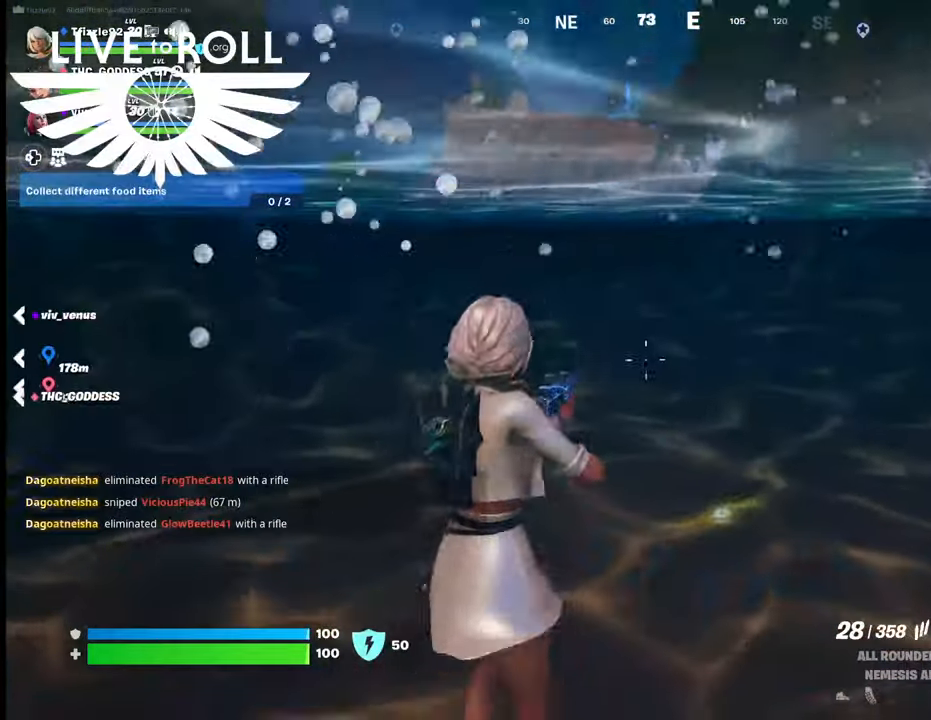
{"buttons": [], "left_stick": "down", "right_stick": "center", "events": []}
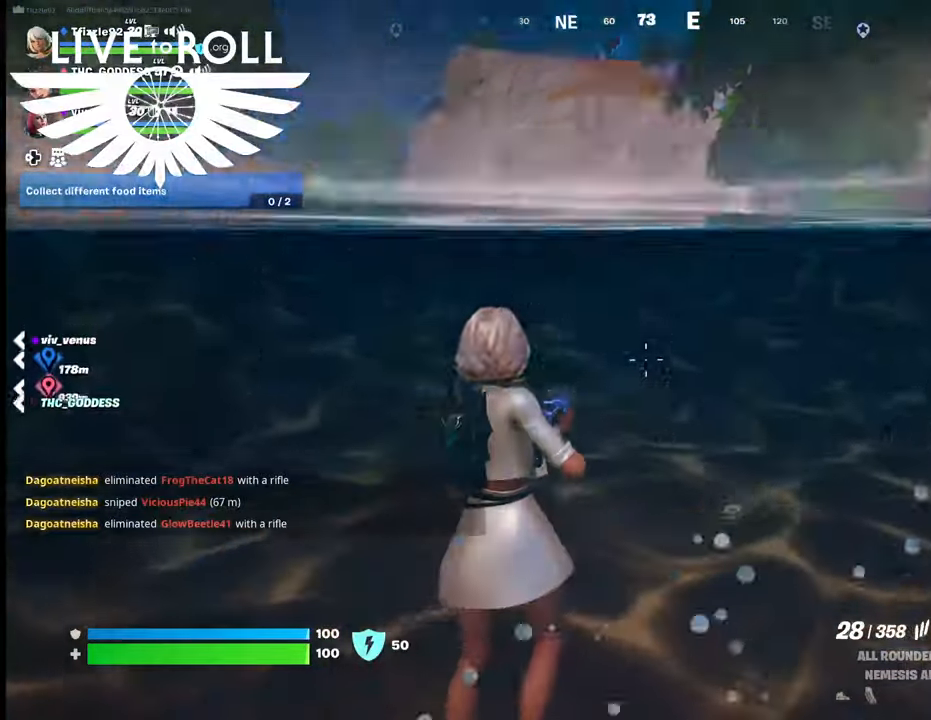
{"buttons": [], "left_stick": "down", "right_stick": "right", "events": [[500, "right_stick", "right"]]}
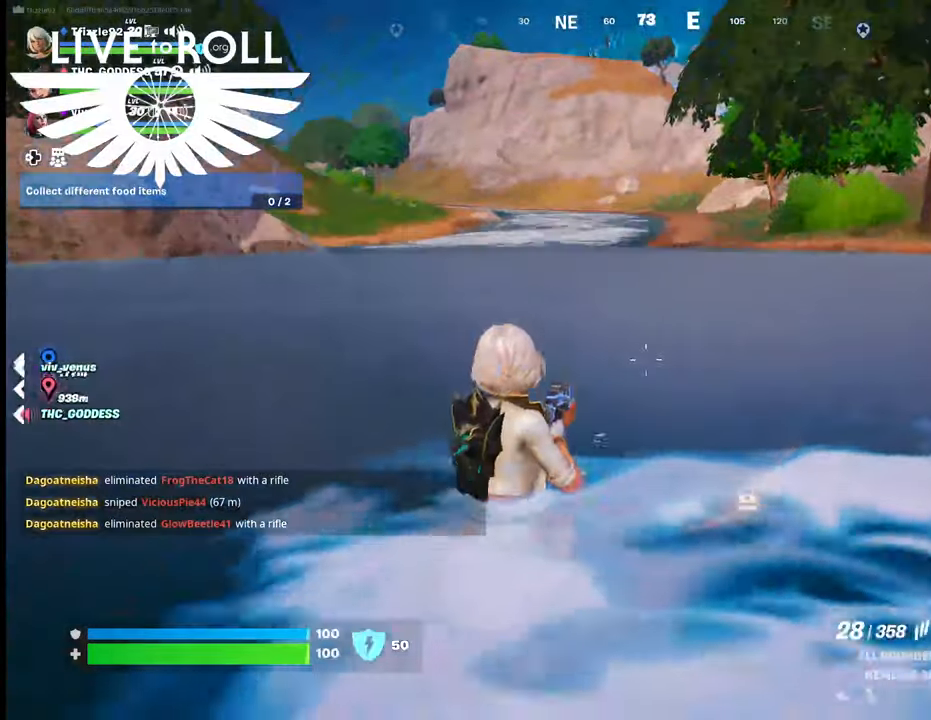
{"buttons": [], "left_stick": "left", "right_stick": "right", "events": [[167, "left_stick", "down-left"], [434, "left_stick", "left"]]}
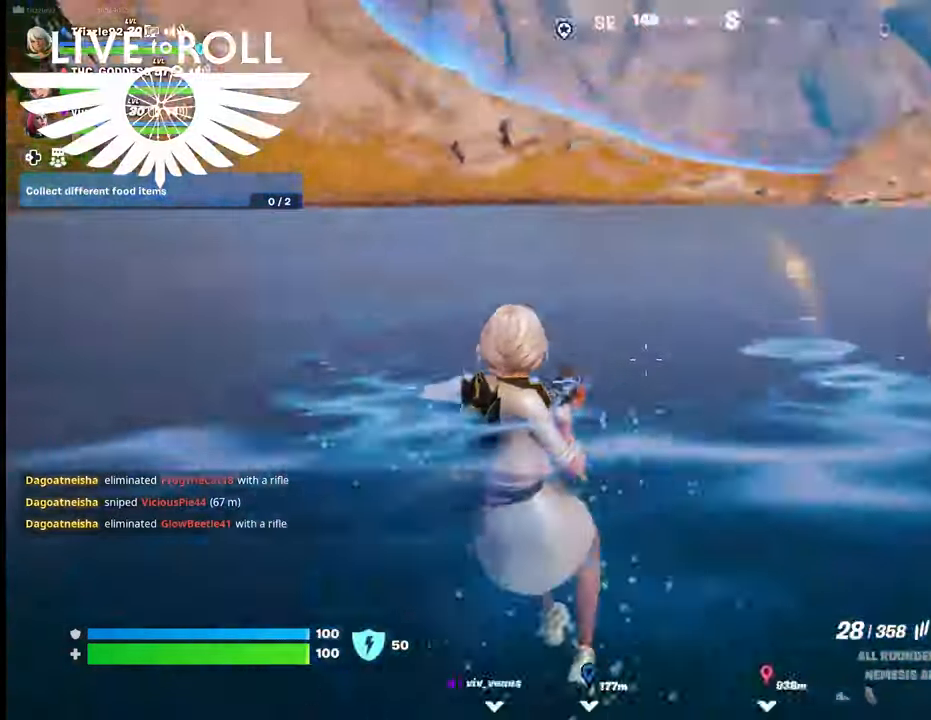
{"buttons": [], "left_stick": "up-left", "right_stick": "center", "events": [[167, "left_stick", "up-left"], [400, "right_stick", "center"]]}
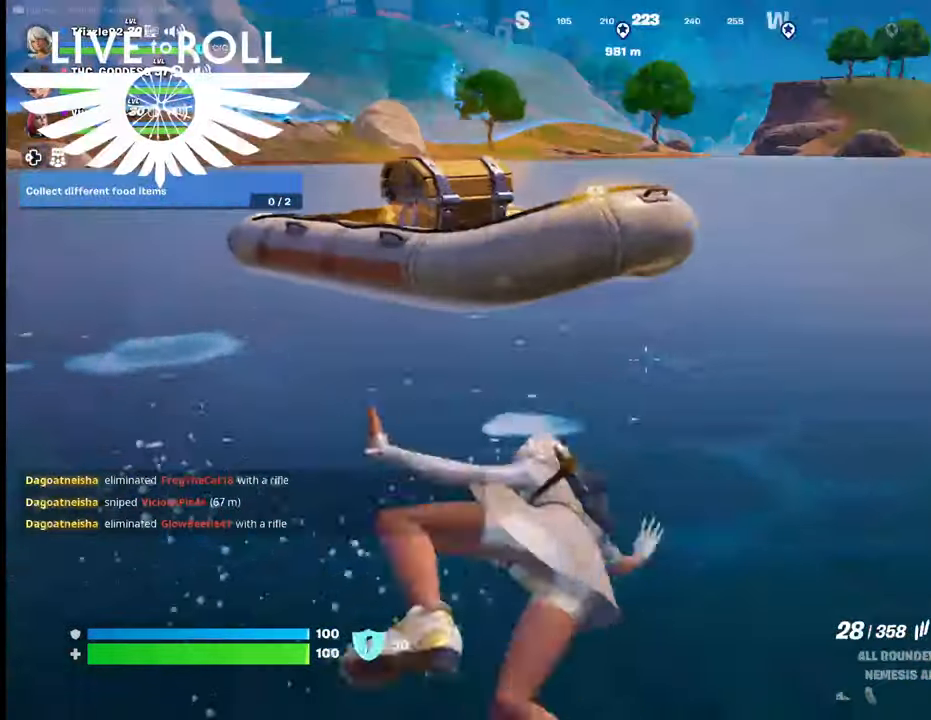
{"buttons": [], "left_stick": "up-left", "right_stick": "center", "events": []}
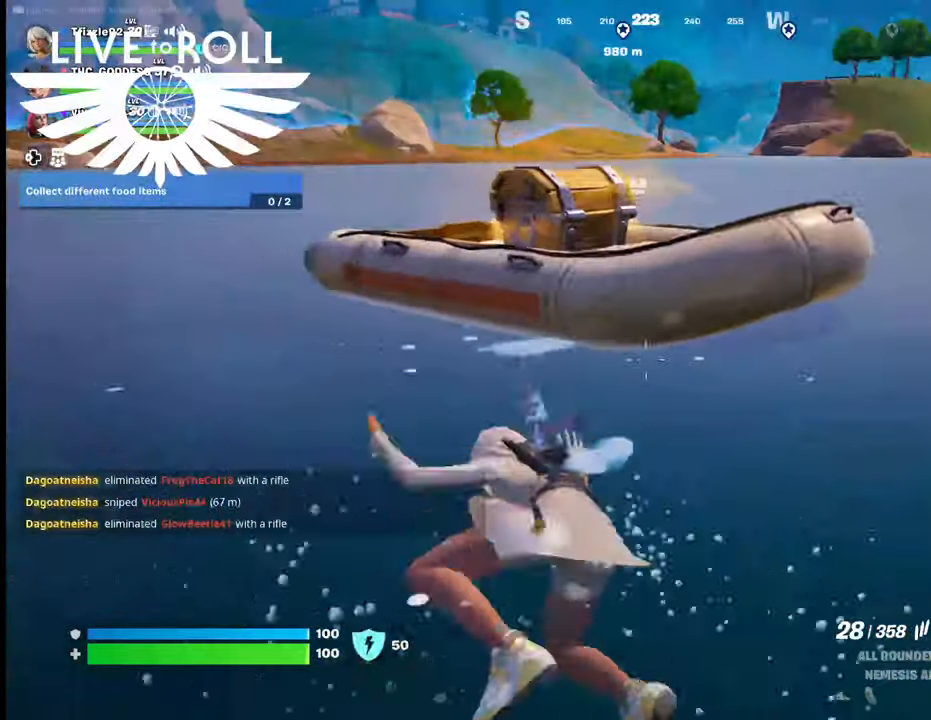
{"buttons": [], "left_stick": "up", "right_stick": "center", "events": [[34, "left_stick", "up-right"], [234, "left_stick", "center"], [367, "A", "down"], [434, "left_stick", "up"], [500, "A", "up"]]}
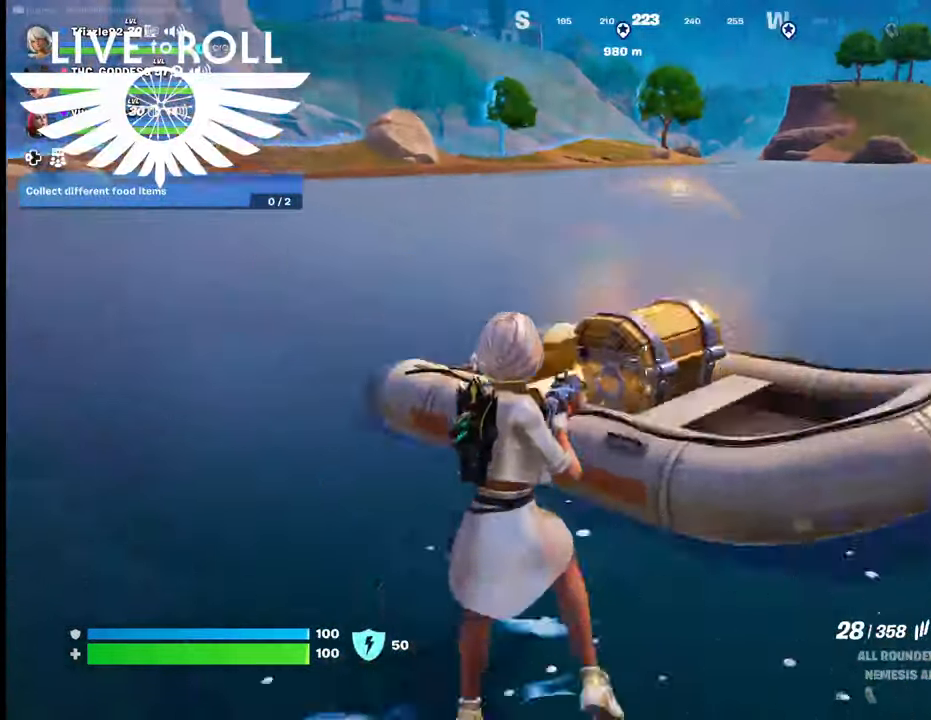
{"buttons": [], "left_stick": "up", "right_stick": "center", "events": []}
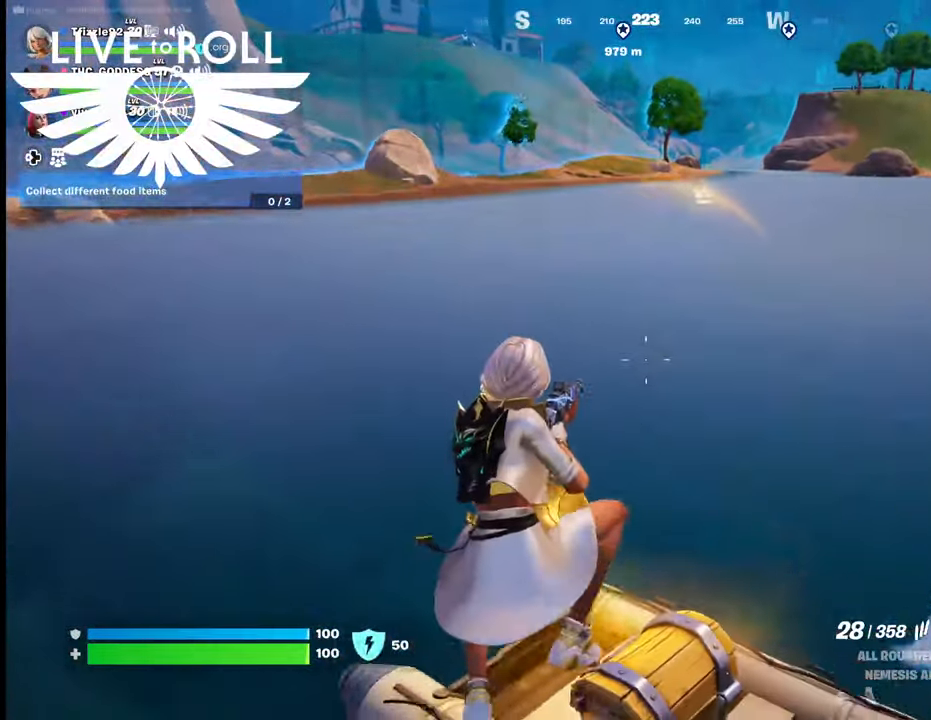
{"buttons": [], "left_stick": "center", "right_stick": "center", "events": [[300, "left_stick", "center"]]}